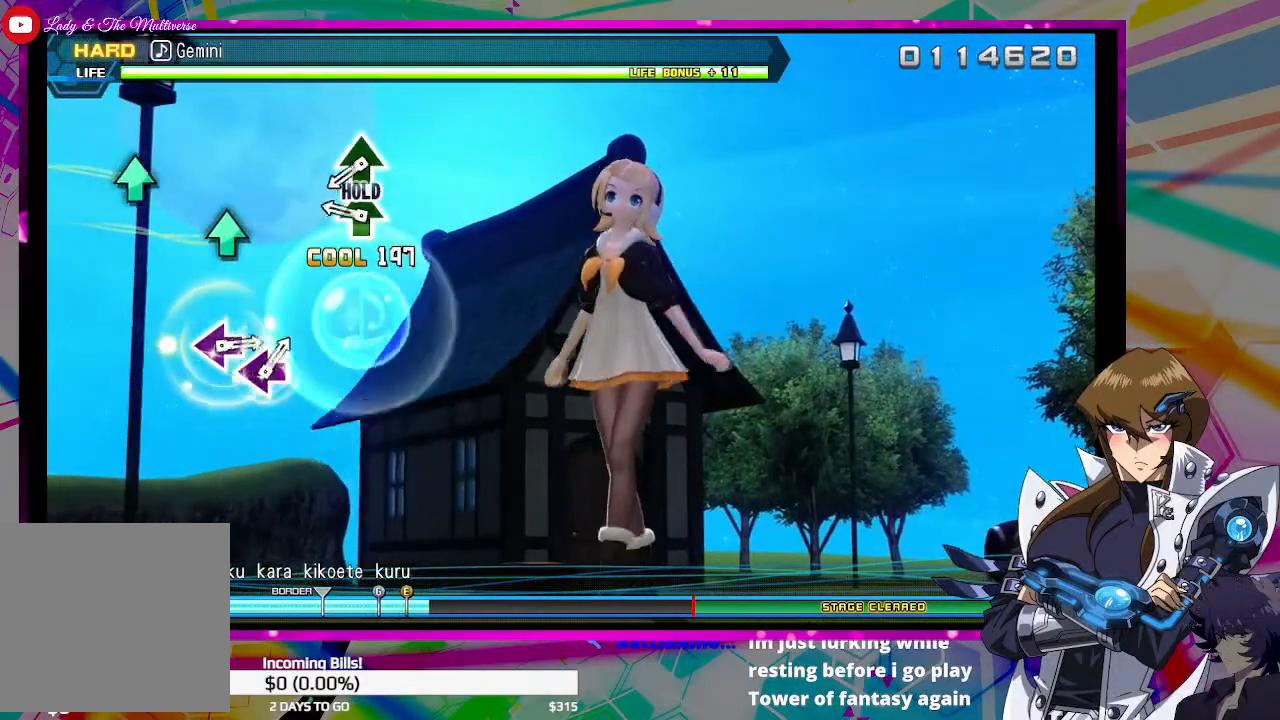
Gameplay with a controller (PlayStation layout); each line is a JSON object with the inputs held at the frame after it. "events" lists button and stick changes between this image and that frame as [ms after this image, input, new state], when the widget could be followed in between.
{"buttons": ["TRIANGLE"], "left_stick": "center", "right_stick": "center", "events": [[433, "TRIANGLE", "down"]]}
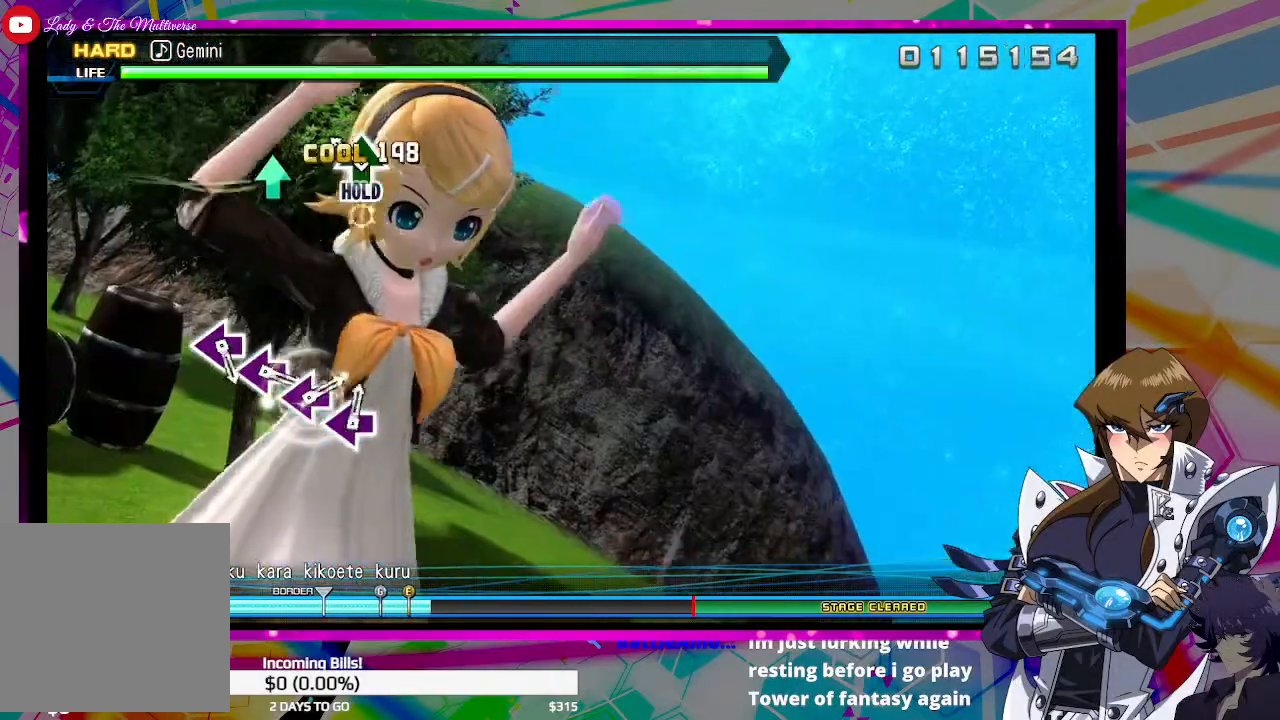
{"buttons": ["DPAD_UP"], "left_stick": "center", "right_stick": "center", "events": [[33, "TRIANGLE", "up"], [300, "DPAD_UP", "down"]]}
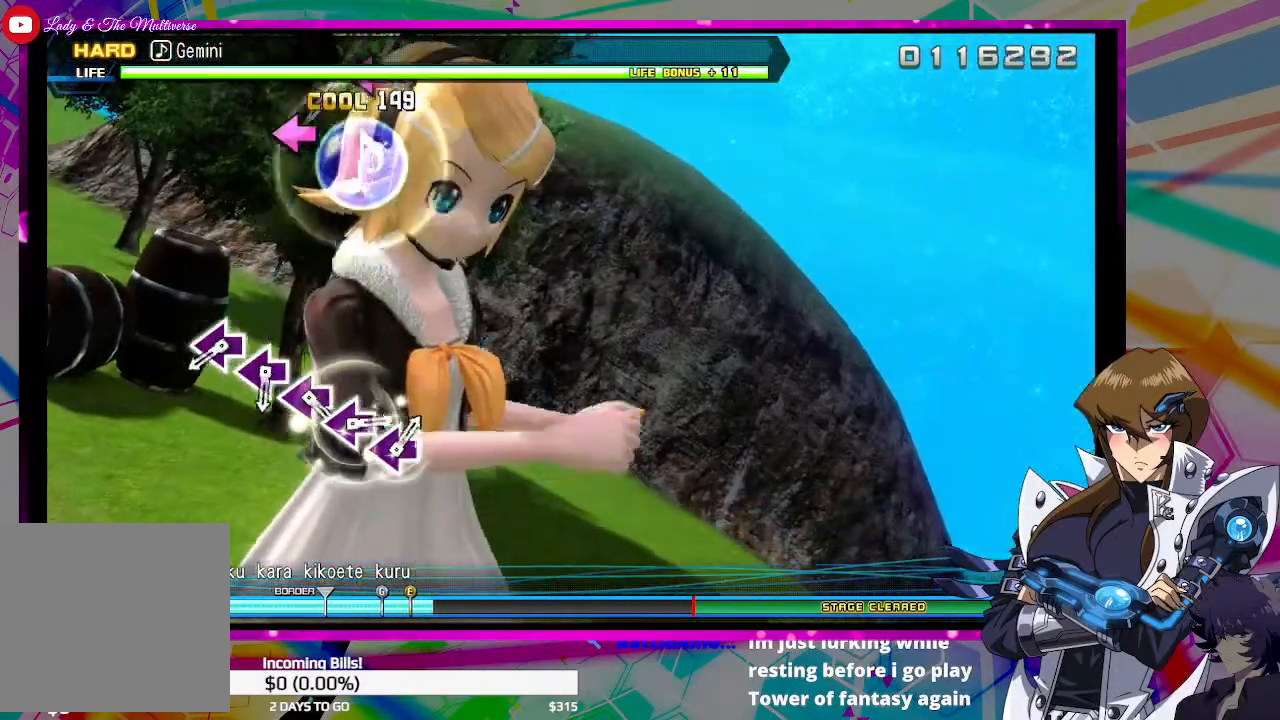
{"buttons": ["DPAD_UP"], "left_stick": "center", "right_stick": "center", "events": []}
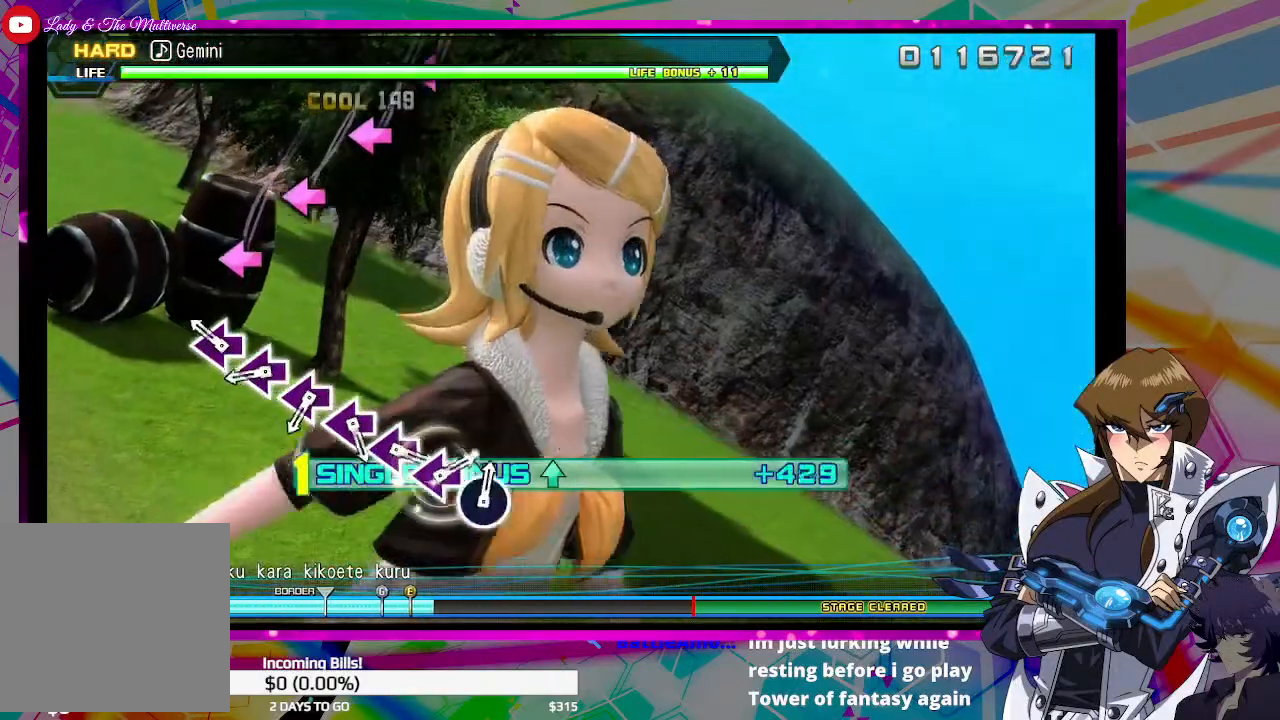
{"buttons": ["DPAD_UP"], "left_stick": "center", "right_stick": "center", "events": [[300, "SQUARE", "down"], [433, "SQUARE", "up"]]}
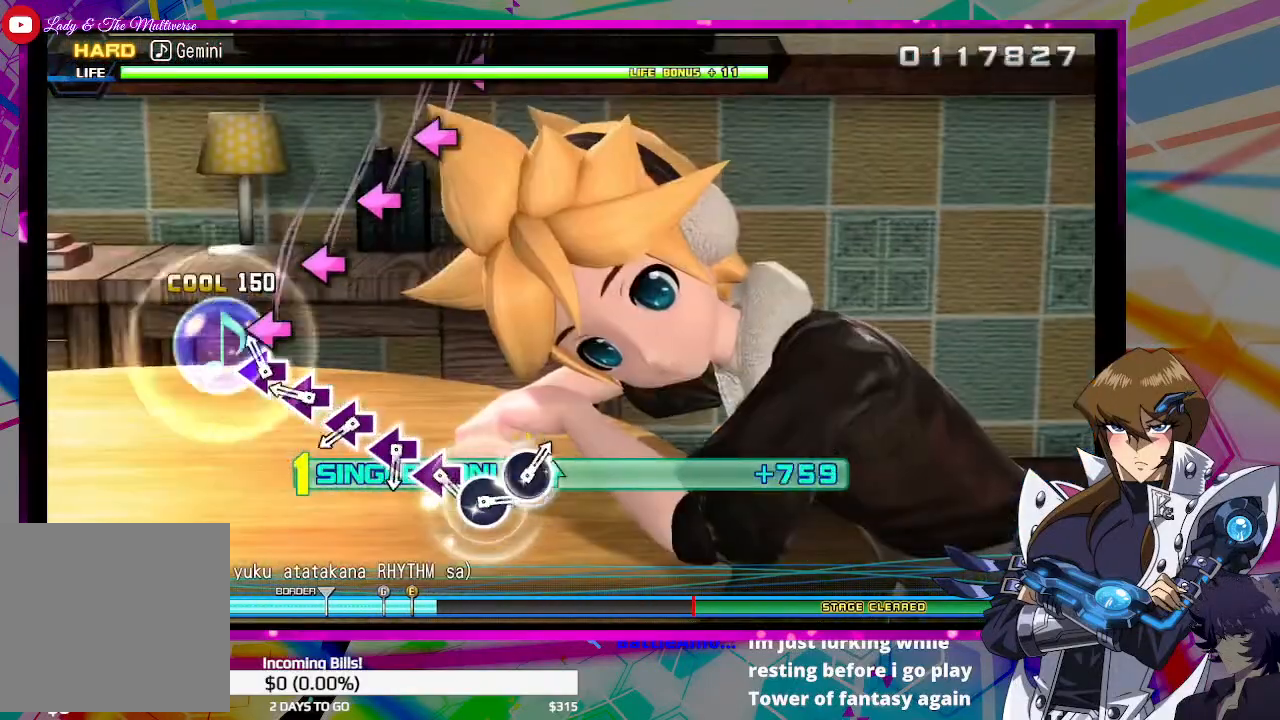
{"buttons": ["SQUARE", "DPAD_UP"], "left_stick": "center", "right_stick": "center", "events": [[133, "SQUARE", "down"], [233, "SQUARE", "up"], [467, "SQUARE", "down"]]}
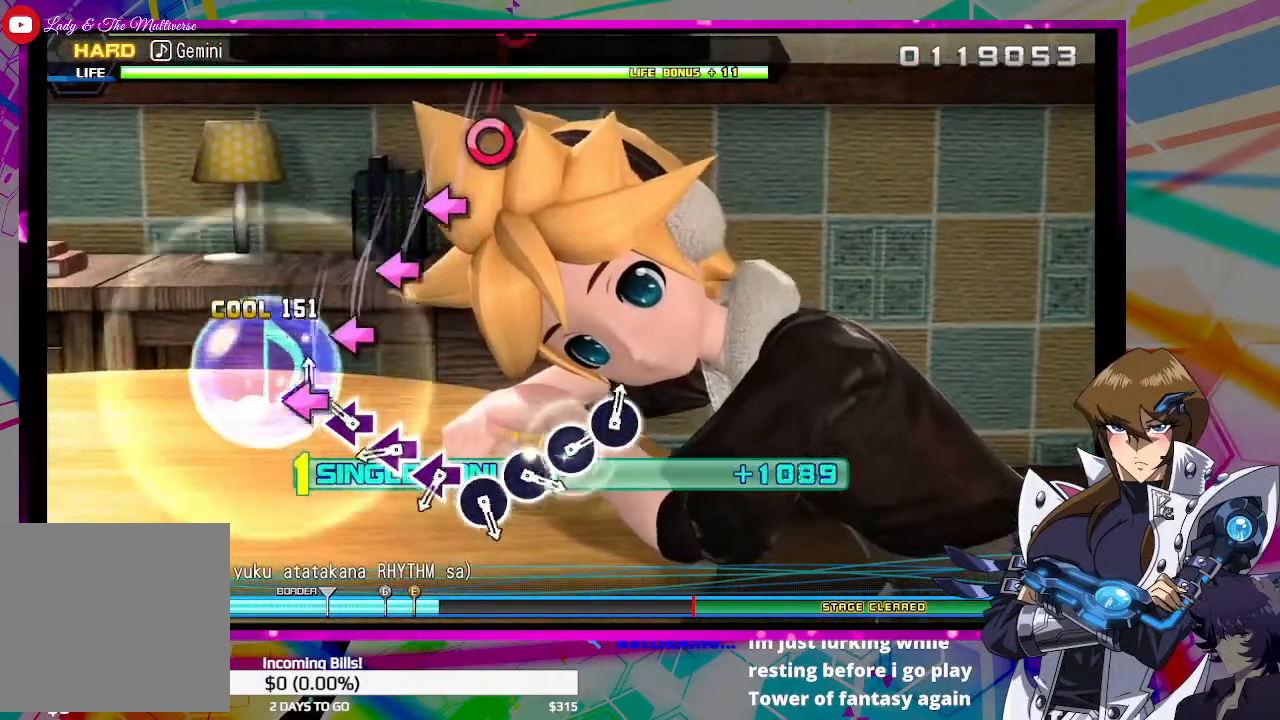
{"buttons": ["DPAD_UP"], "left_stick": "center", "right_stick": "center", "events": [[67, "SQUARE", "up"], [300, "SQUARE", "down"], [433, "SQUARE", "up"]]}
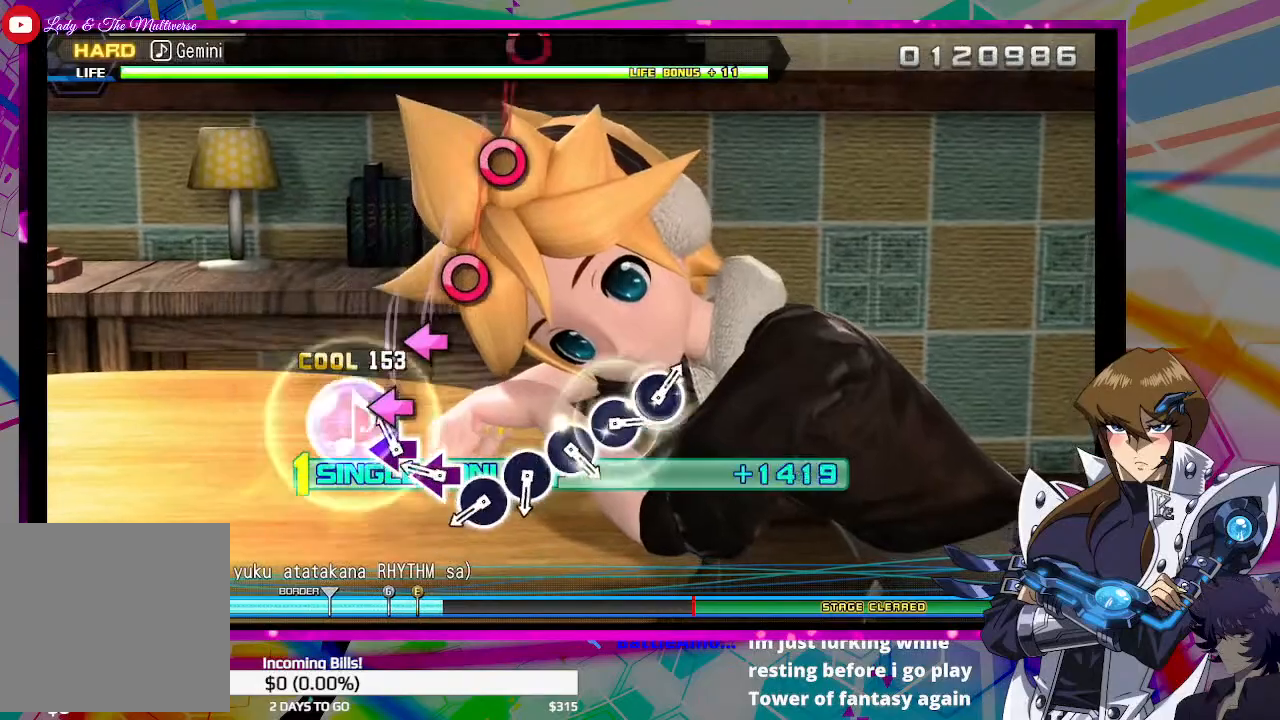
{"buttons": ["SQUARE", "DPAD_UP"], "left_stick": "center", "right_stick": "center", "events": [[133, "SQUARE", "down"], [267, "SQUARE", "up"], [467, "SQUARE", "down"]]}
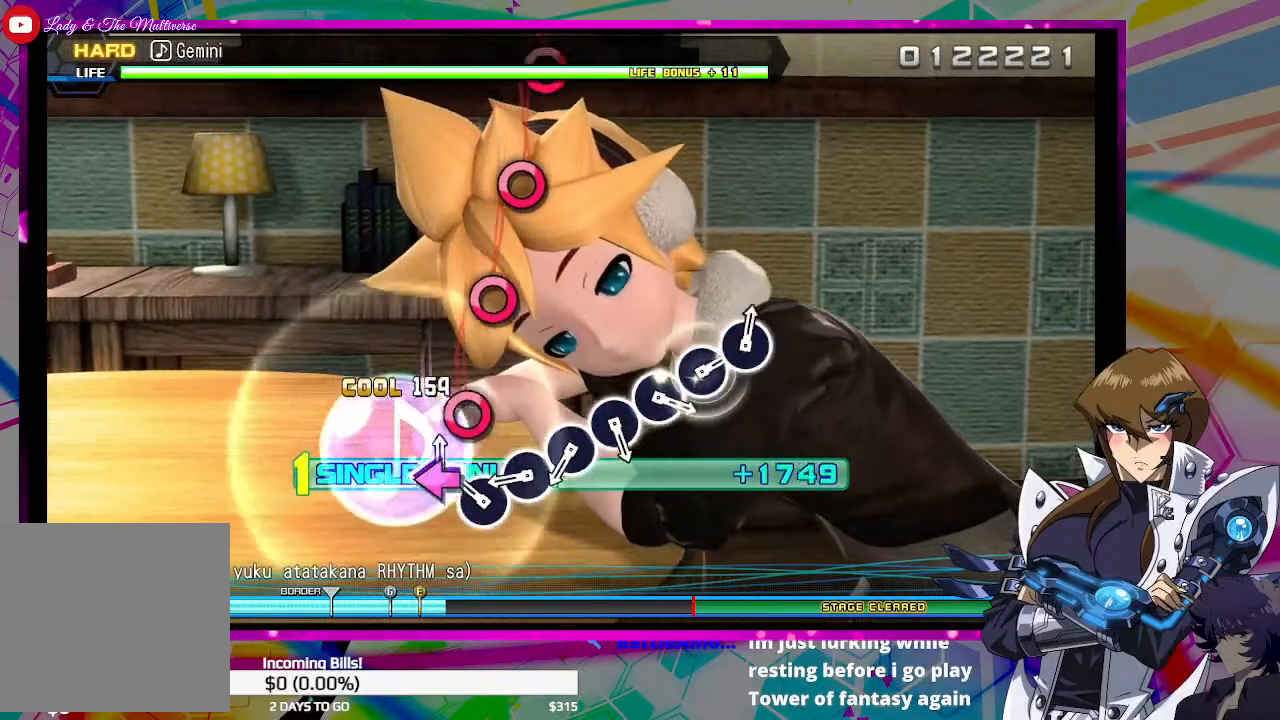
{"buttons": ["DPAD_UP"], "left_stick": "center", "right_stick": "center", "events": [[67, "SQUARE", "up"], [300, "CIRCLE", "down"], [433, "CIRCLE", "up"]]}
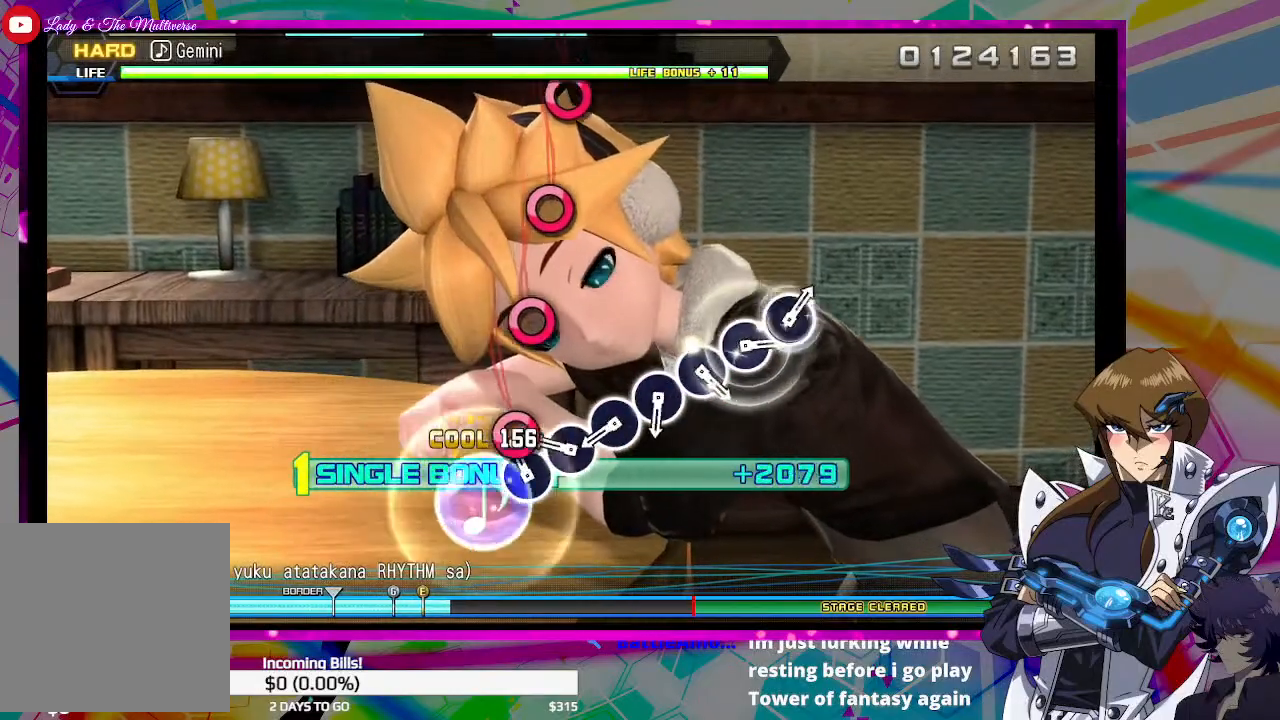
{"buttons": ["CIRCLE", "DPAD_UP"], "left_stick": "center", "right_stick": "center", "events": [[167, "CIRCLE", "down"], [233, "CIRCLE", "up"], [500, "CIRCLE", "down"]]}
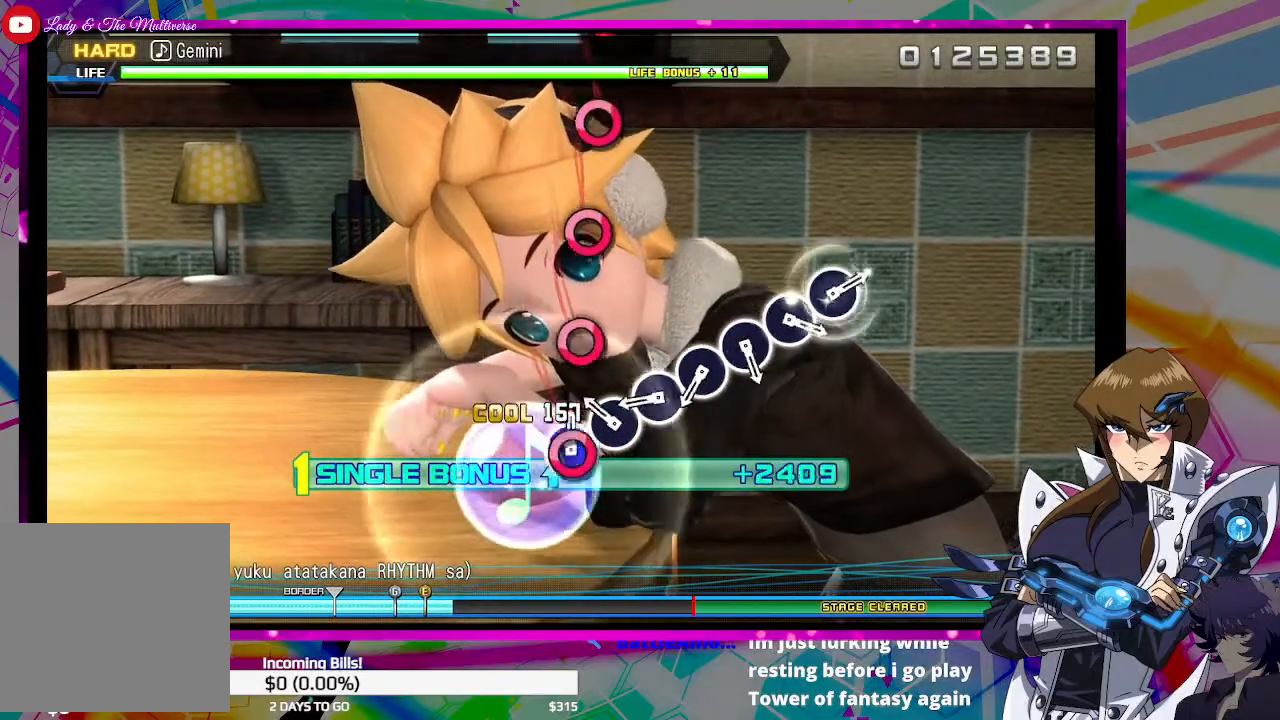
{"buttons": ["DPAD_UP"], "left_stick": "center", "right_stick": "center", "events": [[100, "CIRCLE", "up"], [333, "CIRCLE", "down"], [433, "CIRCLE", "up"]]}
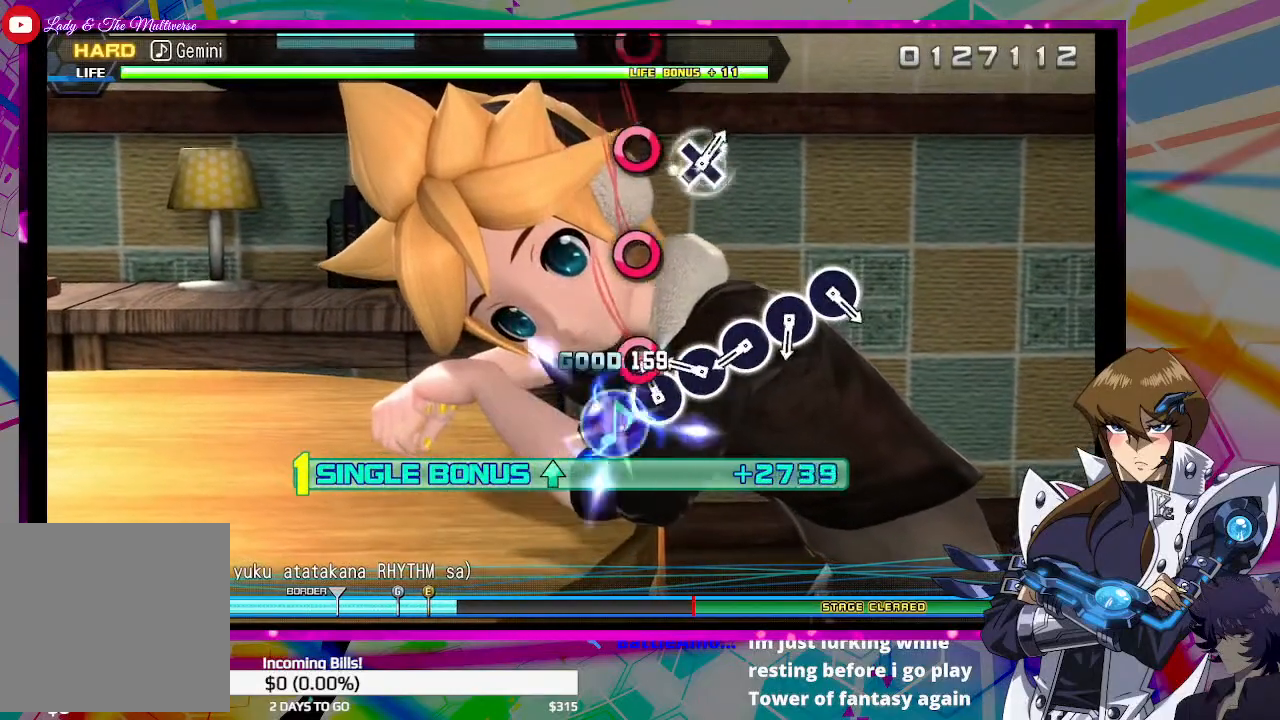
{"buttons": ["CIRCLE", "DPAD_UP"], "left_stick": "center", "right_stick": "center", "events": [[167, "CIRCLE", "down"], [267, "CIRCLE", "up"], [500, "CIRCLE", "down"]]}
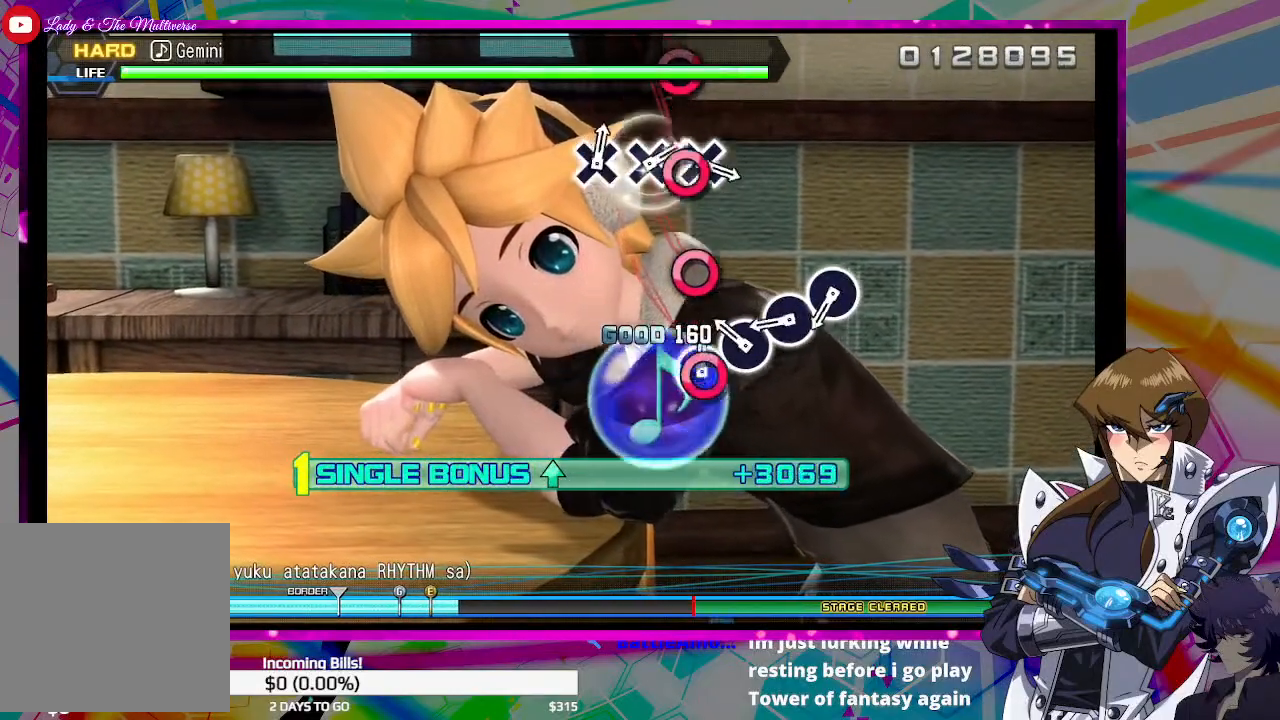
{"buttons": ["DPAD_UP"], "left_stick": "center", "right_stick": "center", "events": [[100, "CIRCLE", "up"], [333, "CIRCLE", "down"], [433, "CIRCLE", "up"]]}
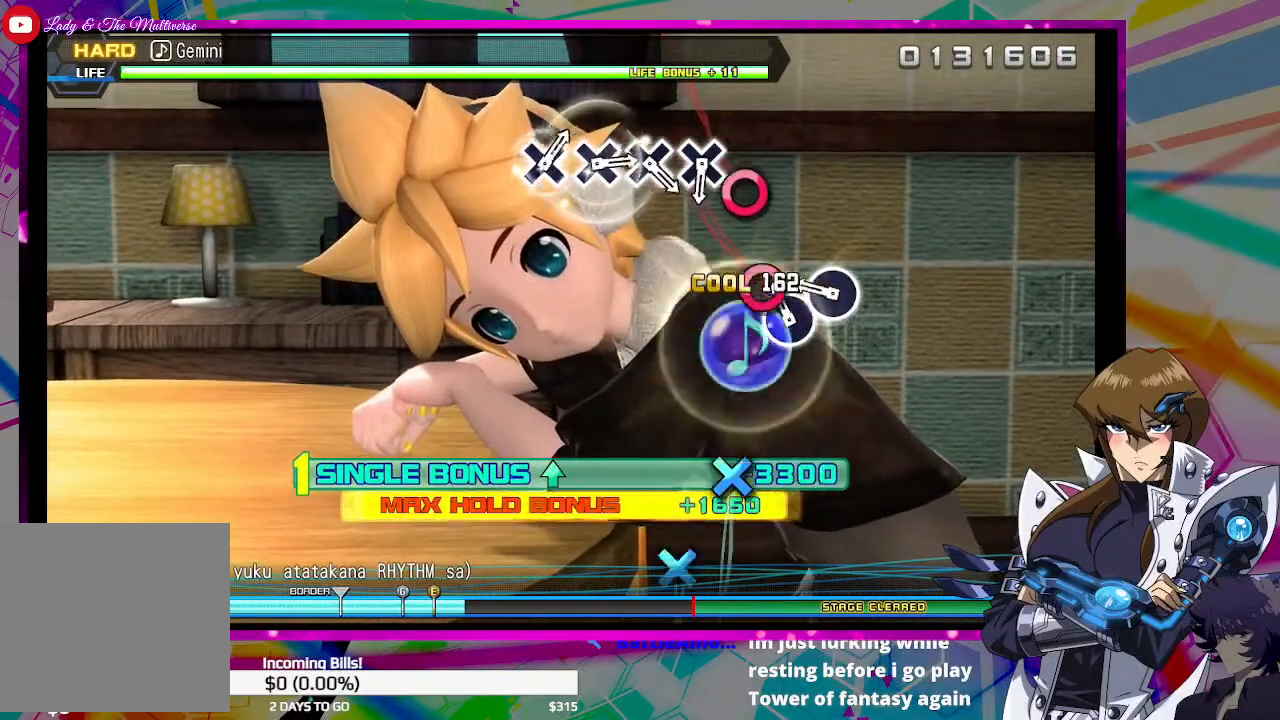
{"buttons": ["CIRCLE", "DPAD_UP"], "left_stick": "center", "right_stick": "center", "events": [[133, "CIRCLE", "down"], [233, "CIRCLE", "up"], [467, "CIRCLE", "down"]]}
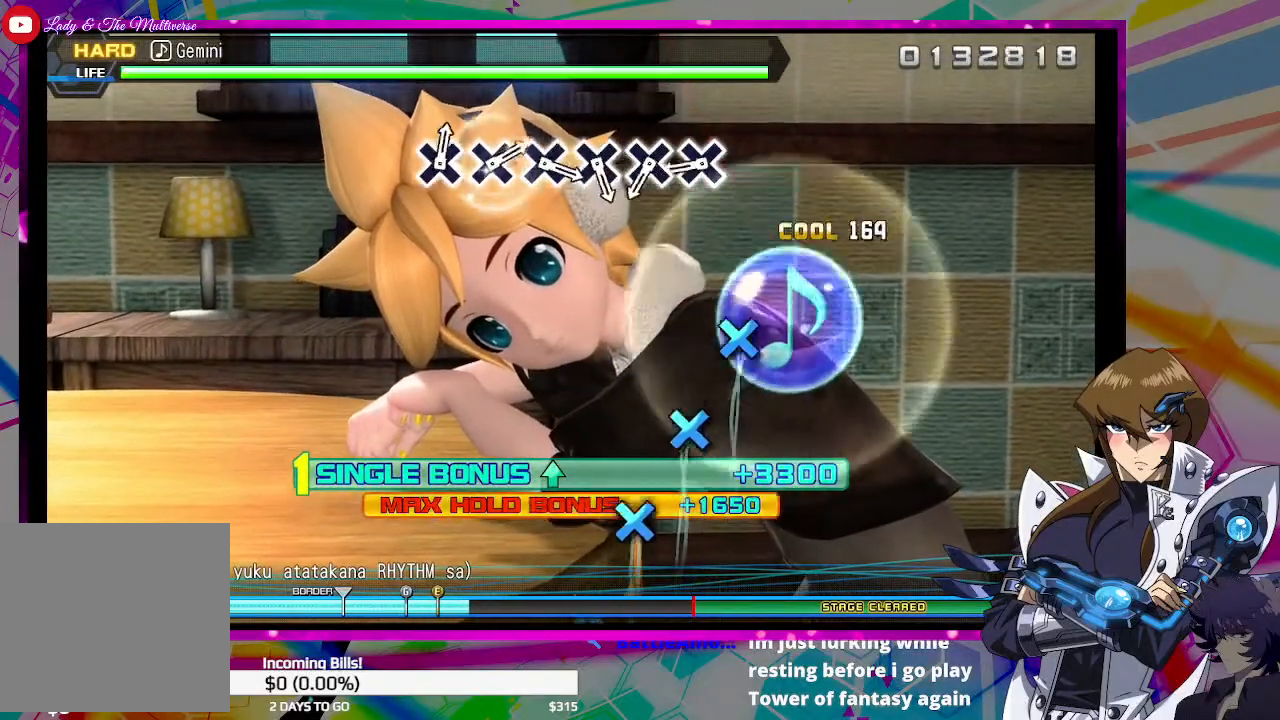
{"buttons": ["DPAD_UP"], "left_stick": "center", "right_stick": "center", "events": [[100, "CIRCLE", "up"]]}
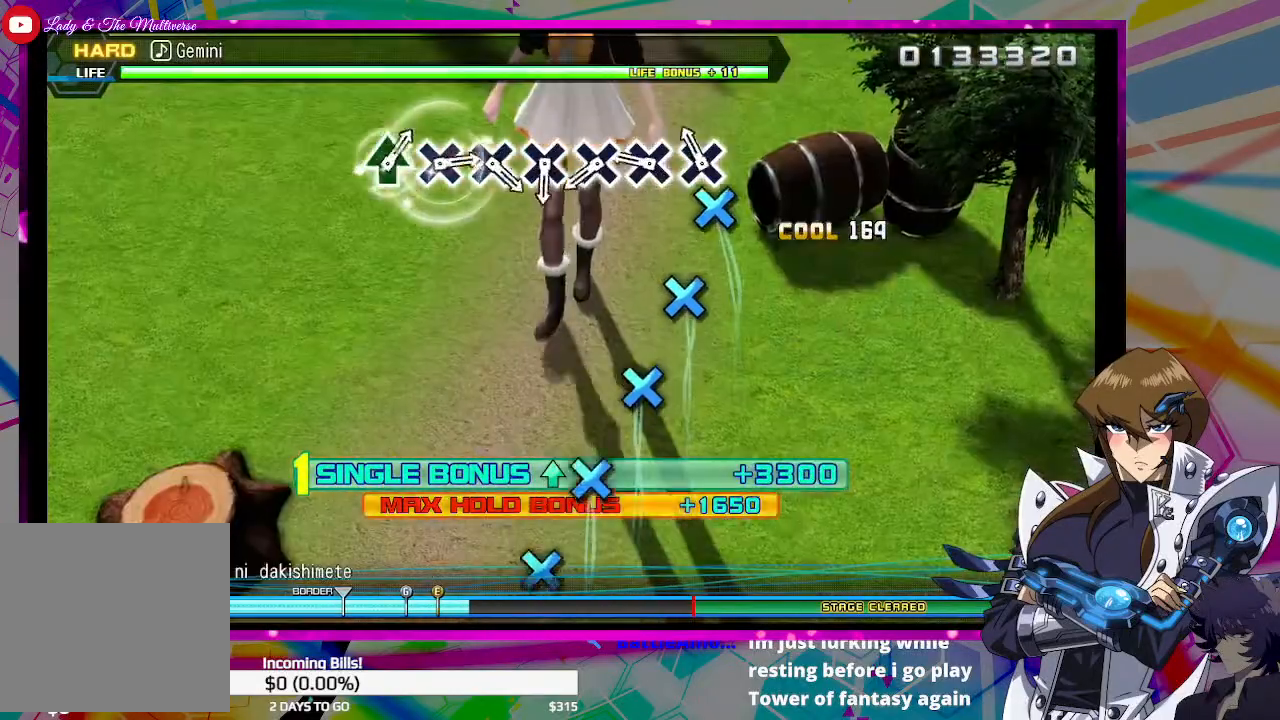
{"buttons": ["CROSS"], "left_stick": "center", "right_stick": "center", "events": [[67, "DPAD_UP", "up"], [133, "CROSS", "down"], [233, "CROSS", "up"], [467, "CROSS", "down"]]}
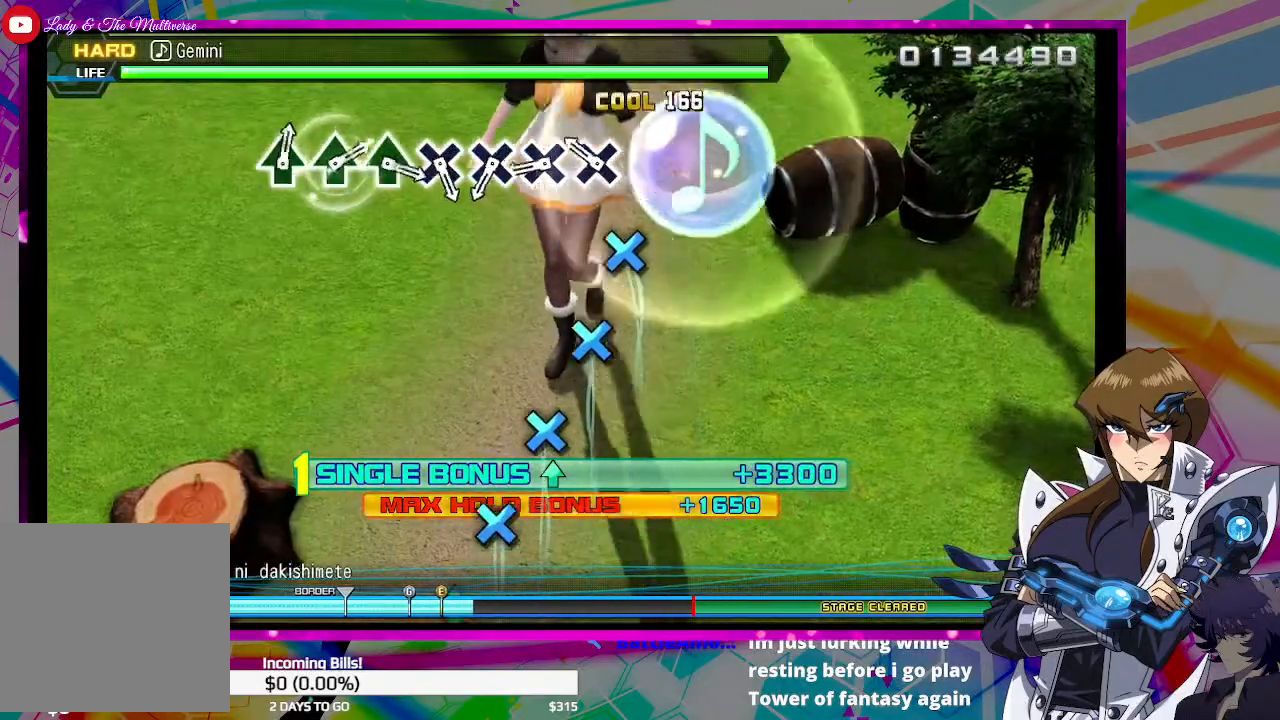
{"buttons": [], "left_stick": "center", "right_stick": "center", "events": [[67, "CROSS", "up"], [333, "CROSS", "down"], [433, "CROSS", "up"]]}
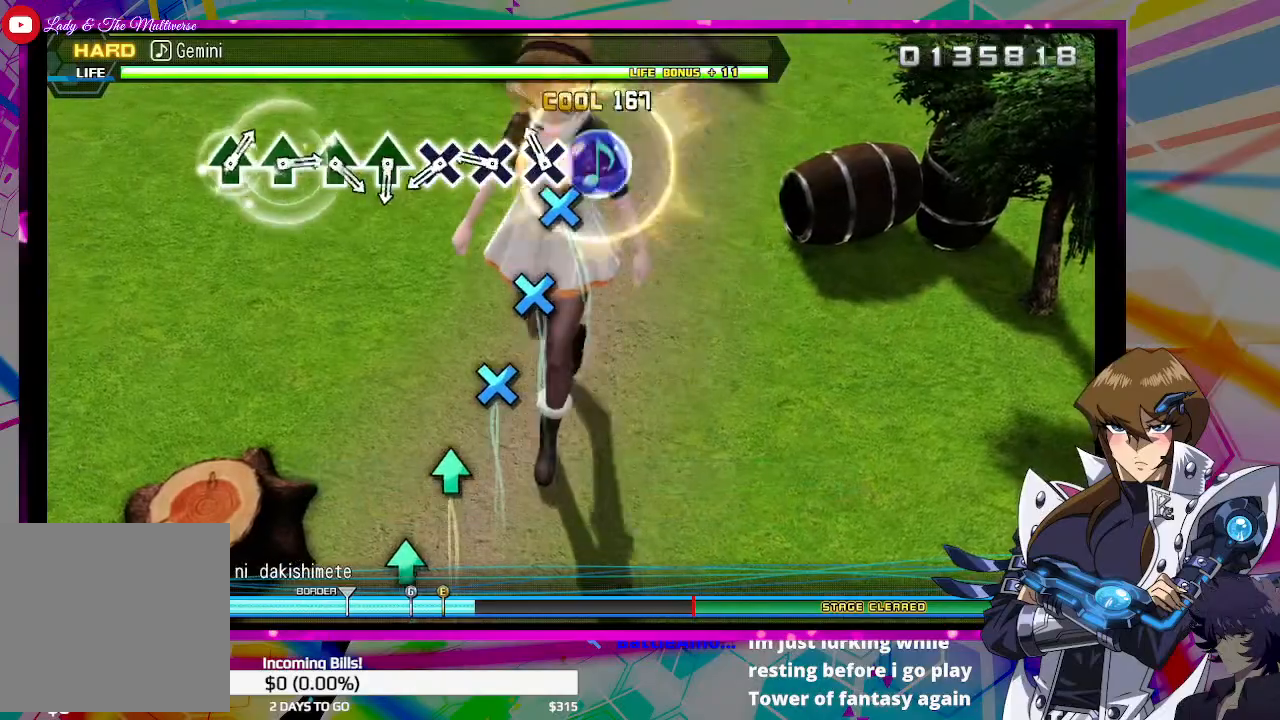
{"buttons": ["CROSS"], "left_stick": "center", "right_stick": "center", "events": [[133, "CROSS", "down"], [233, "CROSS", "up"], [467, "CROSS", "down"]]}
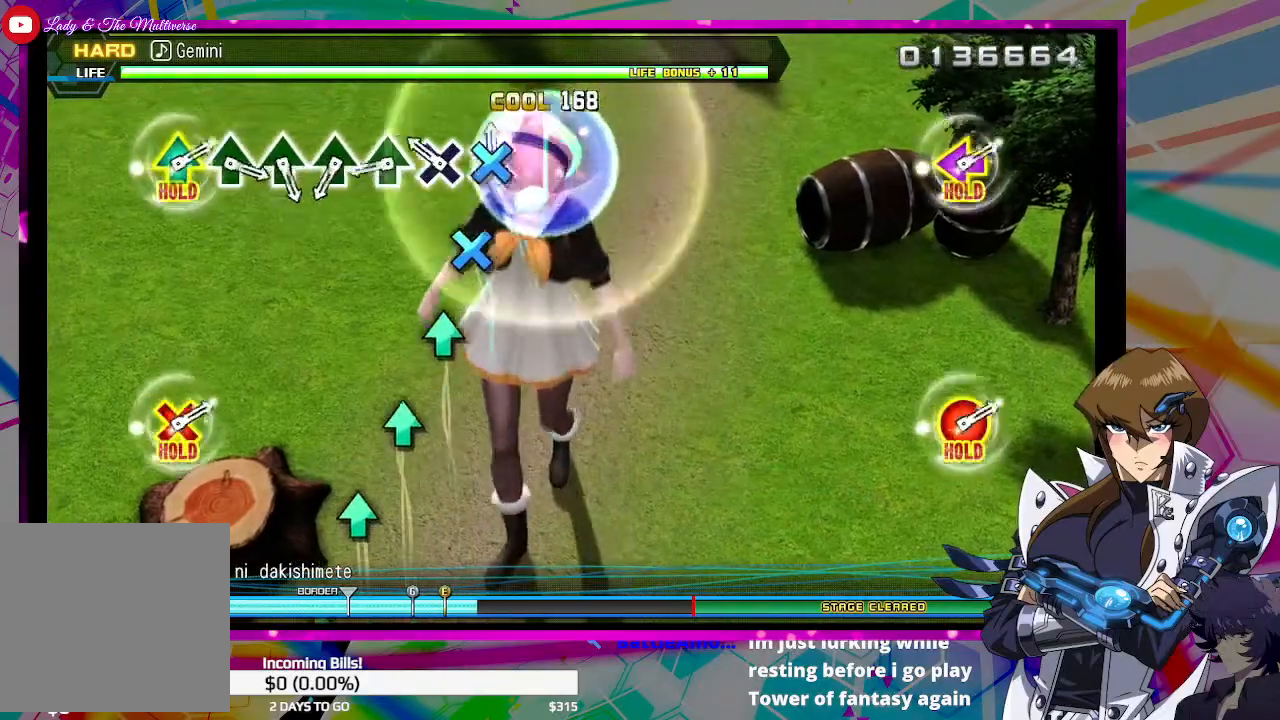
{"buttons": [], "left_stick": "center", "right_stick": "center", "events": [[67, "CROSS", "up"], [300, "CROSS", "down"], [400, "CROSS", "up"]]}
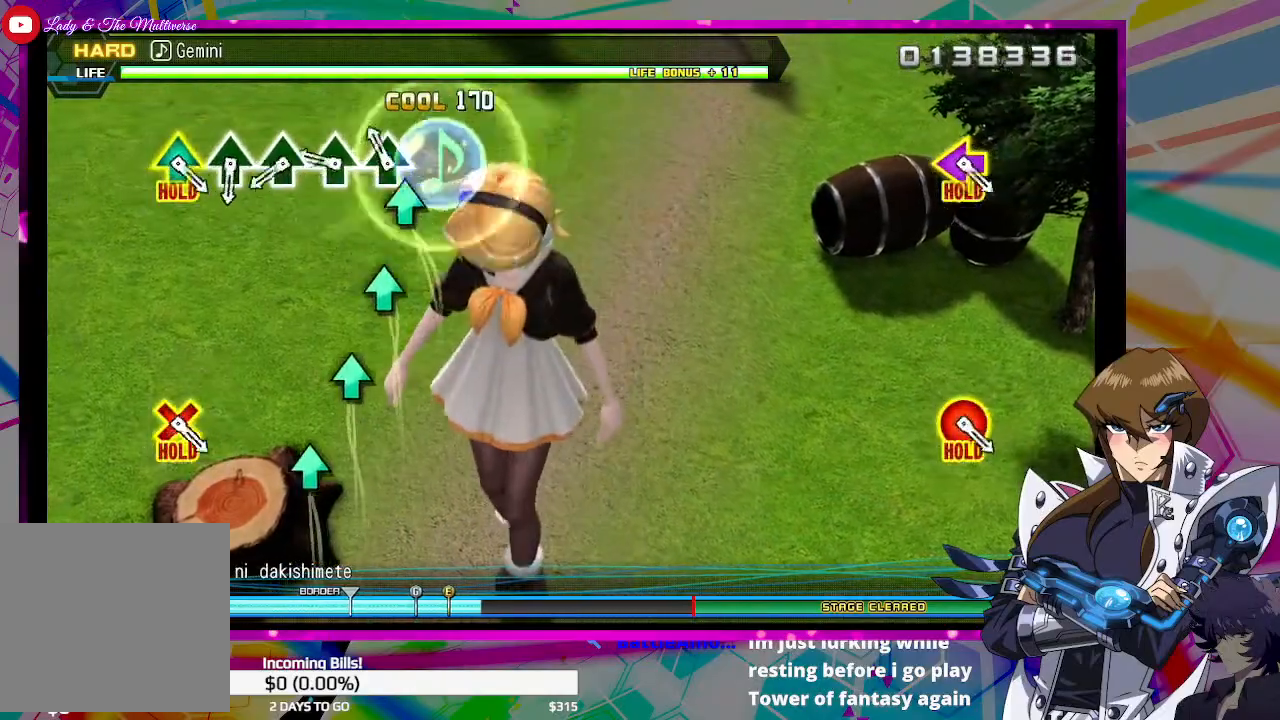
{"buttons": ["TRIANGLE"], "left_stick": "center", "right_stick": "center", "events": [[133, "TRIANGLE", "down"], [233, "TRIANGLE", "up"], [500, "TRIANGLE", "down"]]}
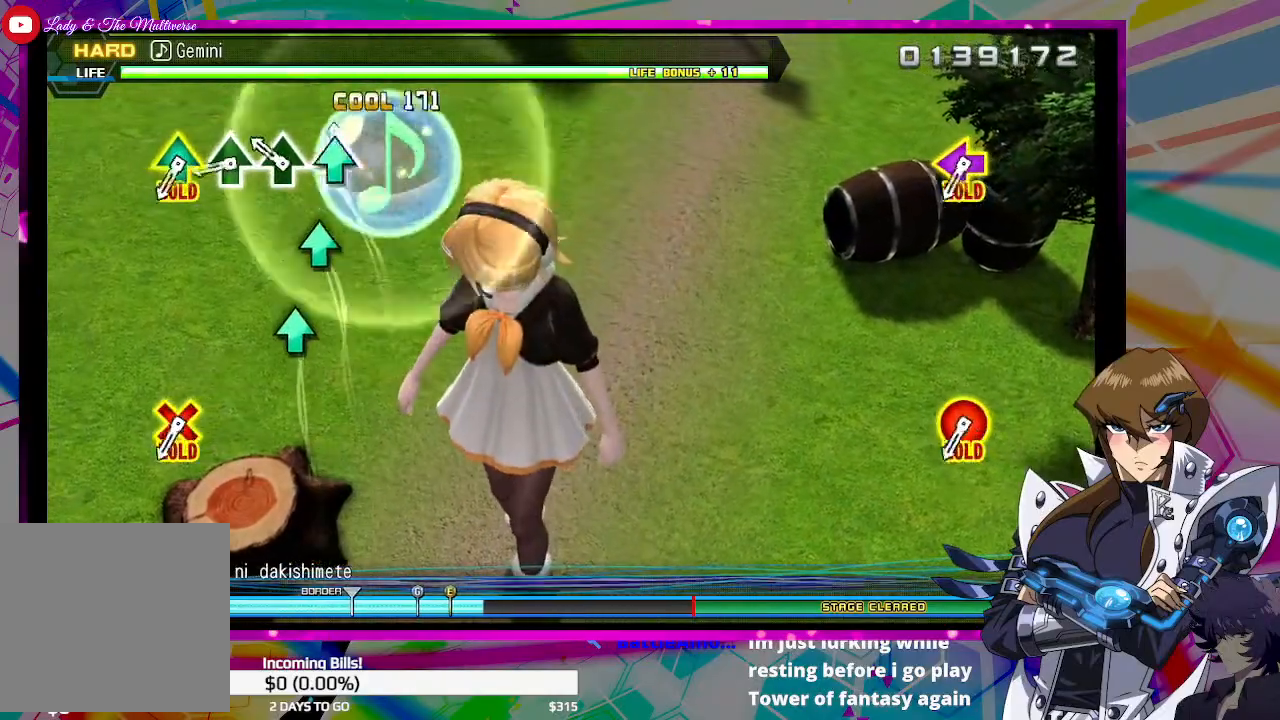
{"buttons": [], "left_stick": "center", "right_stick": "center", "events": [[100, "TRIANGLE", "up"], [300, "TRIANGLE", "down"], [400, "TRIANGLE", "up"]]}
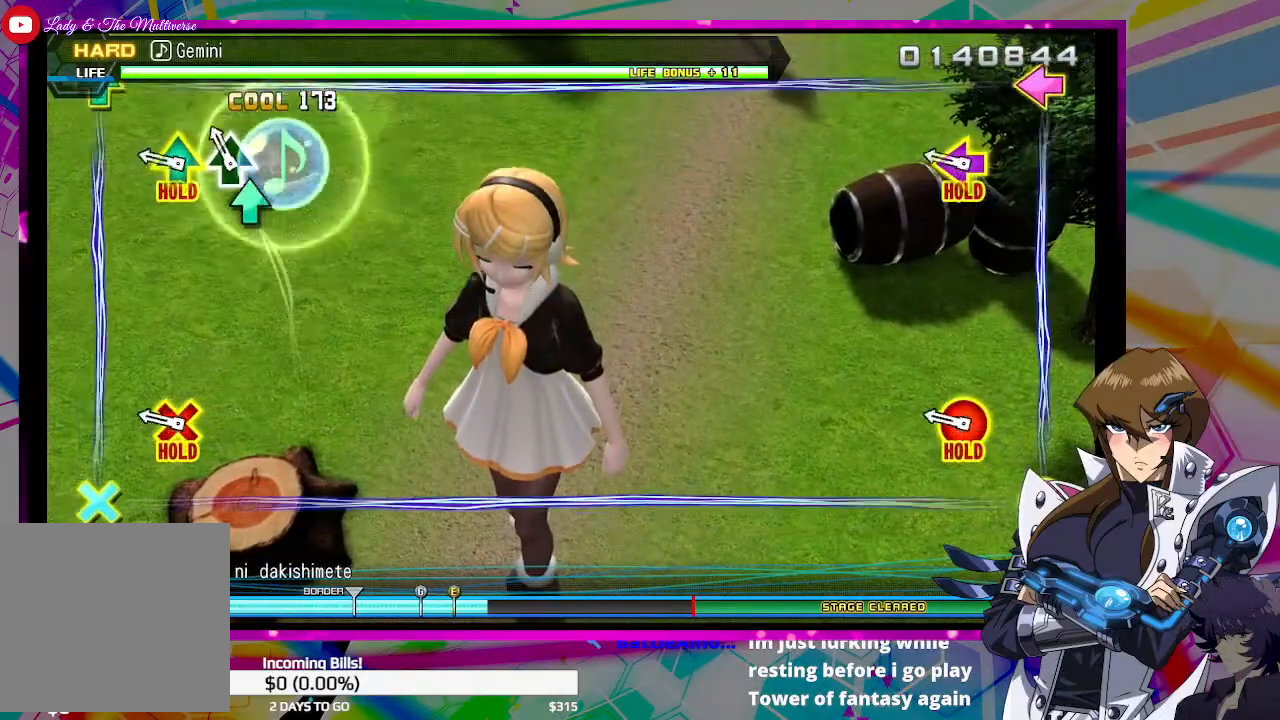
{"buttons": ["CIRCLE", "TRIANGLE", "DPAD_DOWN", "DPAD_LEFT"], "left_stick": "center", "right_stick": "center", "events": [[167, "TRIANGLE", "down"], [233, "TRIANGLE", "up"], [467, "CIRCLE", "down"], [500, "DPAD_DOWN", "down"], [500, "DPAD_LEFT", "down"], [500, "TRIANGLE", "down"]]}
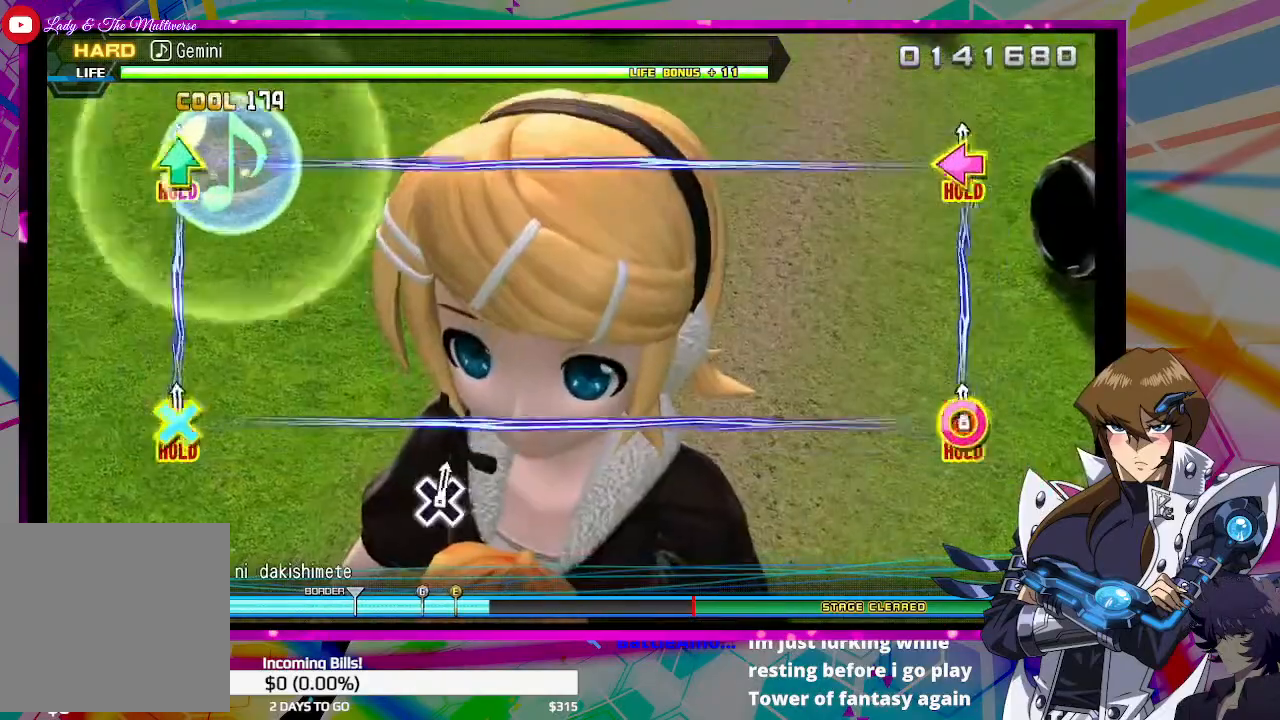
{"buttons": ["CIRCLE", "TRIANGLE", "DPAD_DOWN", "DPAD_LEFT"], "left_stick": "center", "right_stick": "center", "events": []}
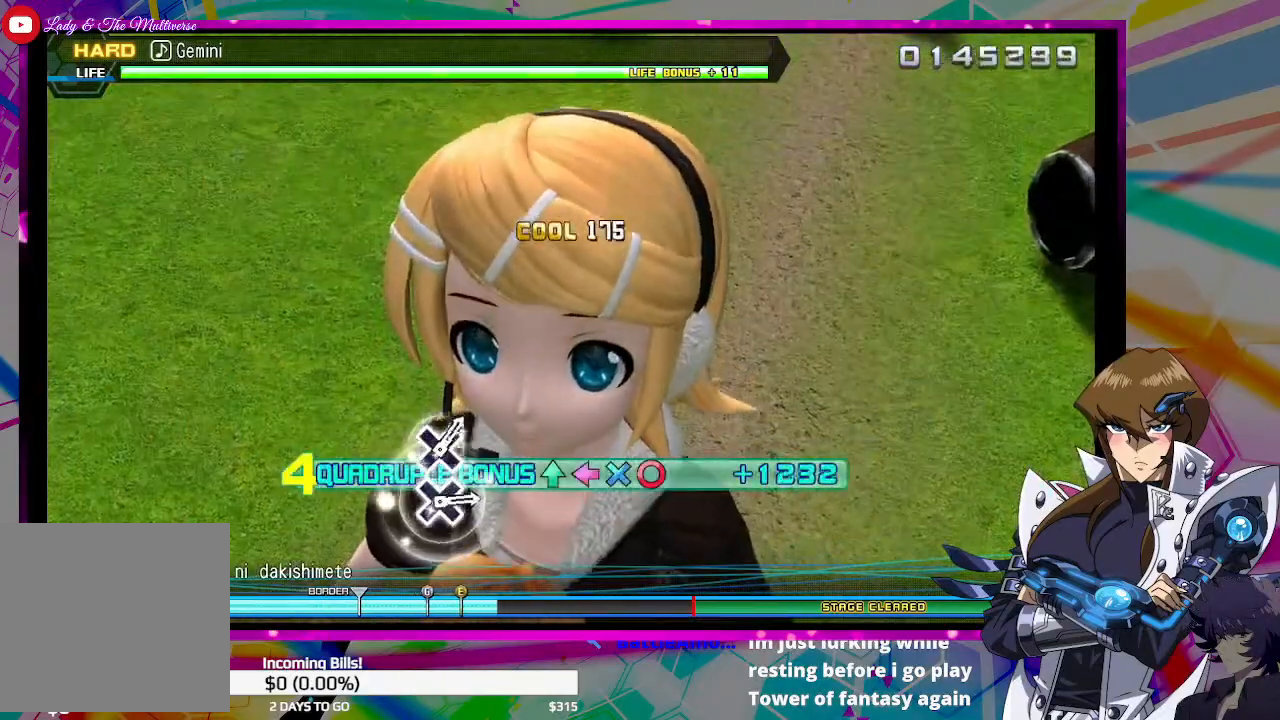
{"buttons": ["CIRCLE", "TRIANGLE", "DPAD_DOWN", "DPAD_LEFT"], "left_stick": "center", "right_stick": "center", "events": []}
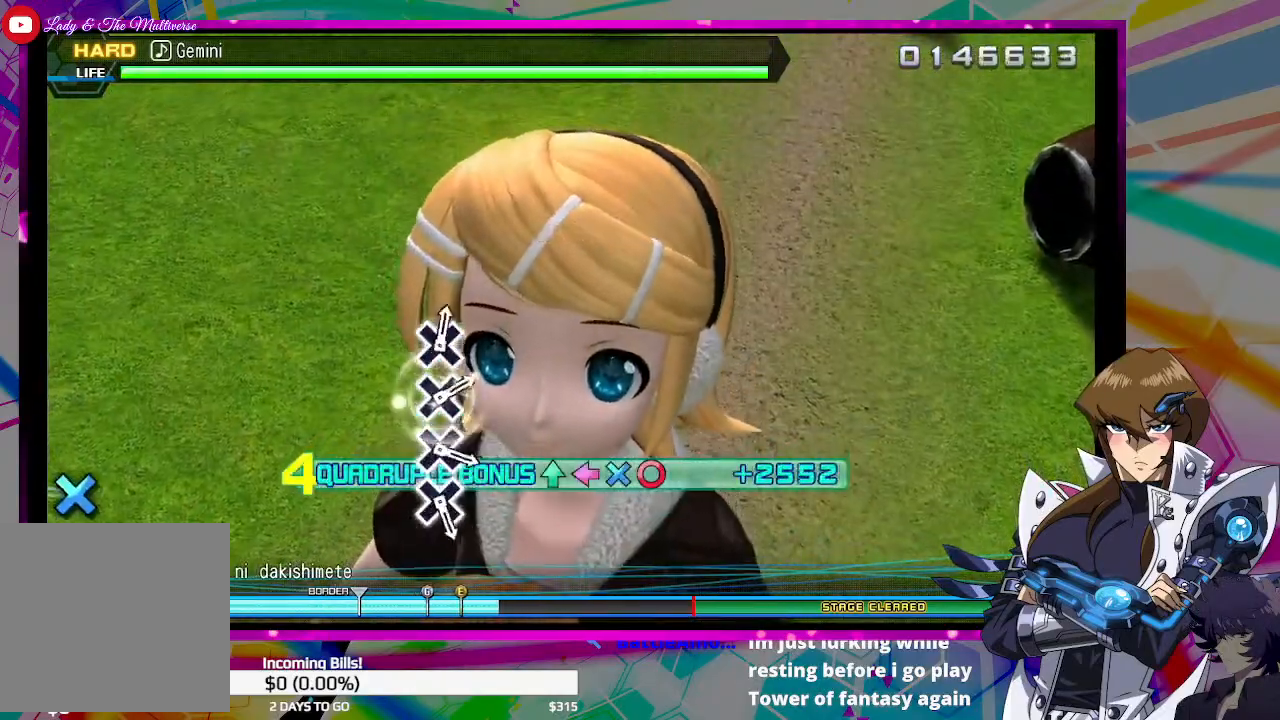
{"buttons": ["CIRCLE", "TRIANGLE", "DPAD_DOWN", "DPAD_LEFT"], "left_stick": "center", "right_stick": "center", "events": []}
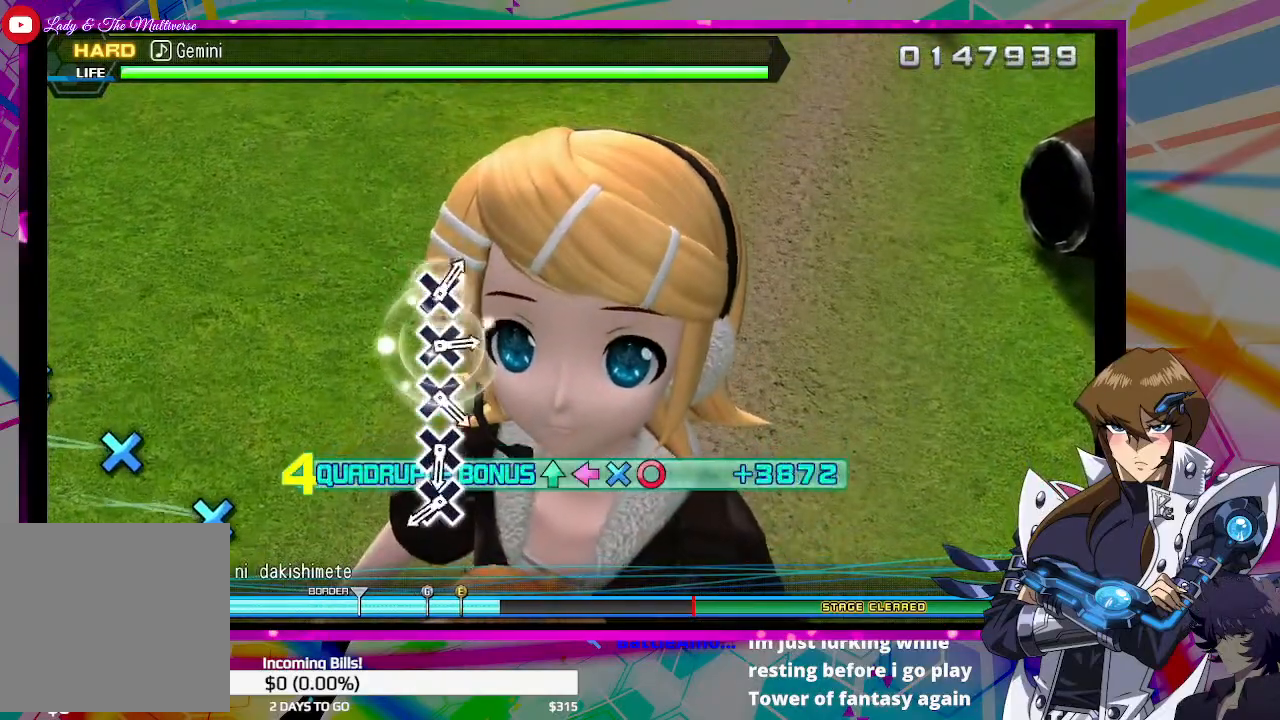
{"buttons": [], "left_stick": "center", "right_stick": "center", "events": [[400, "DPAD_DOWN", "up"], [433, "CIRCLE", "up"], [433, "DPAD_LEFT", "up"], [433, "TRIANGLE", "up"]]}
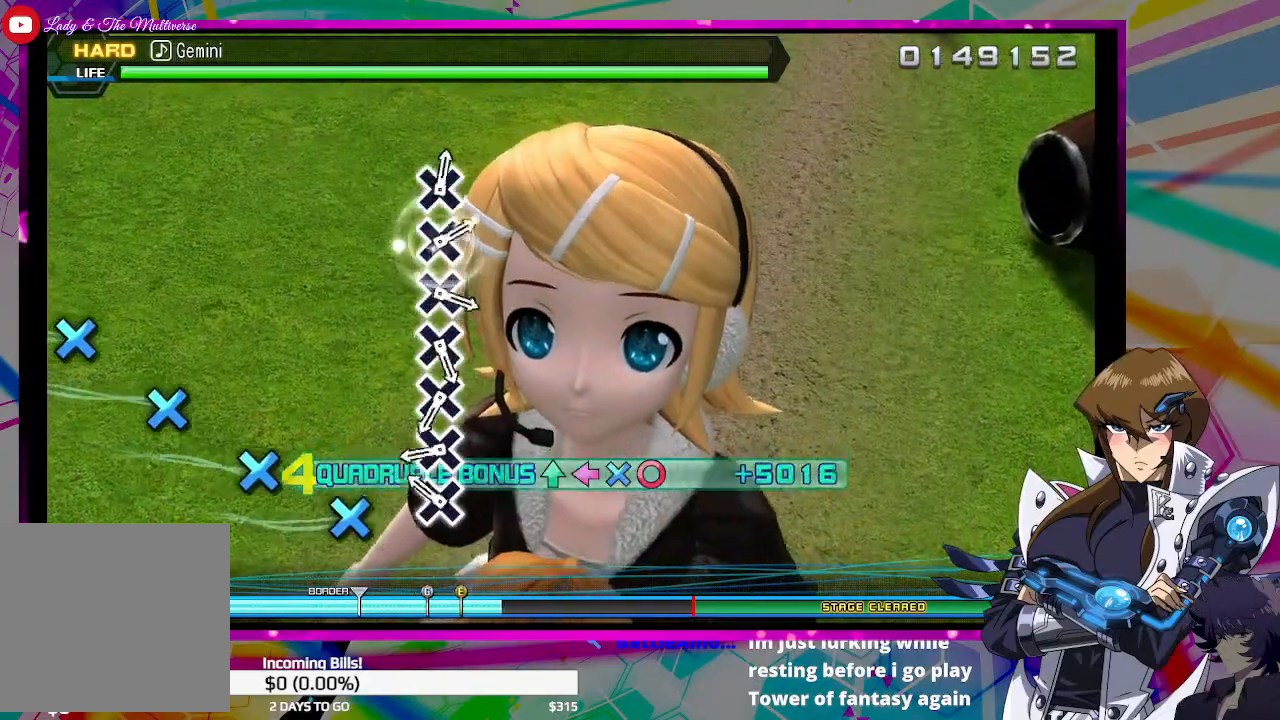
{"buttons": [], "left_stick": "center", "right_stick": "center", "events": [[300, "CROSS", "down"], [433, "CROSS", "up"]]}
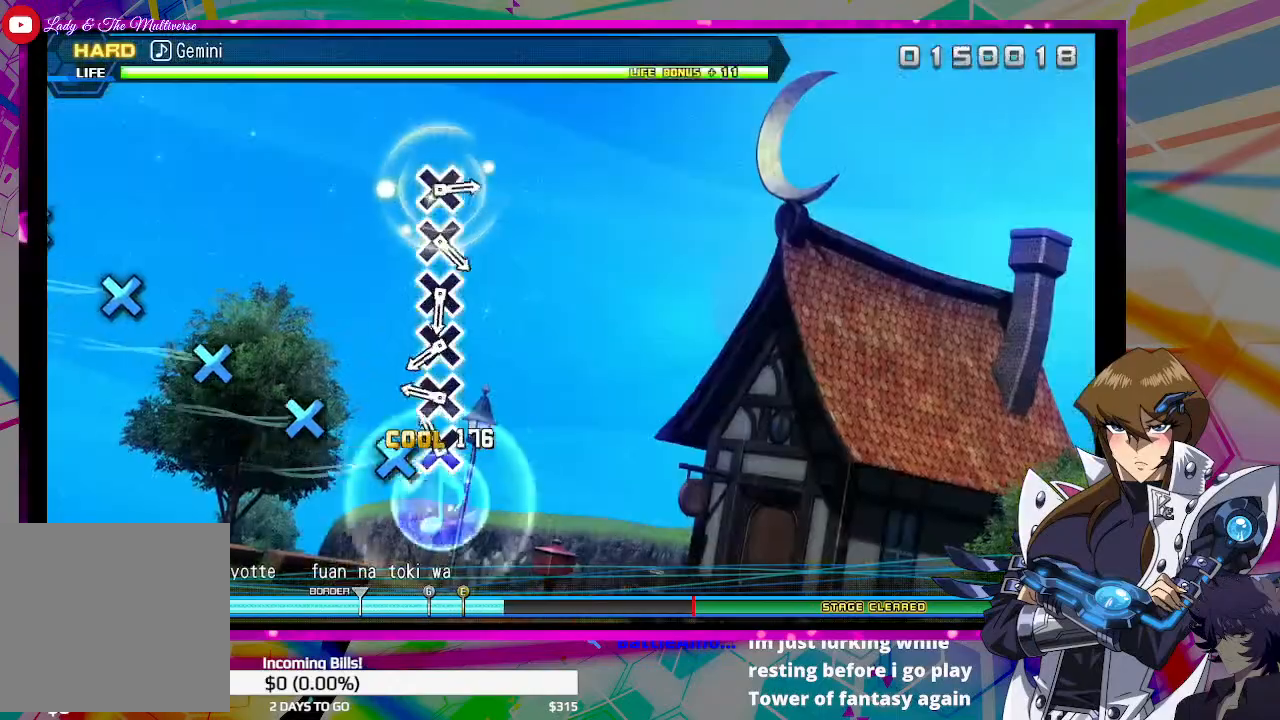
{"buttons": ["CROSS"], "left_stick": "center", "right_stick": "center", "events": [[133, "CROSS", "down"], [233, "CROSS", "up"], [500, "CROSS", "down"]]}
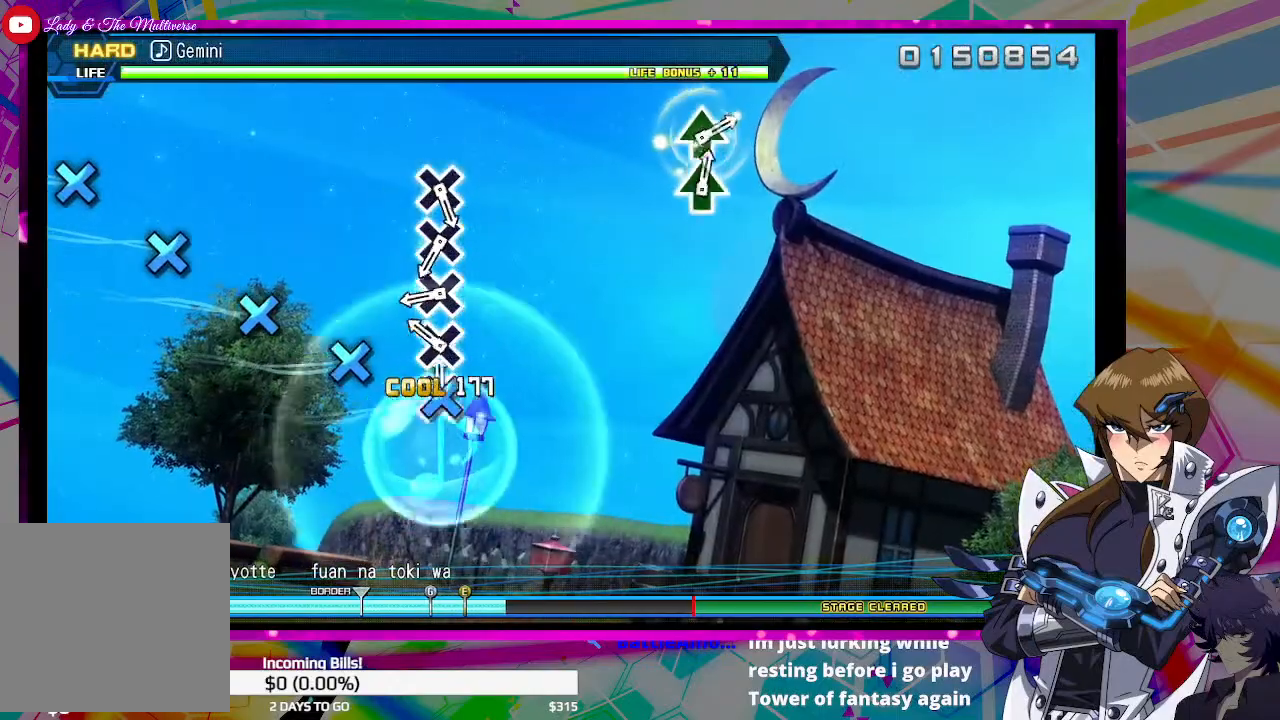
{"buttons": [], "left_stick": "center", "right_stick": "center", "events": [[100, "CROSS", "up"], [333, "CROSS", "down"], [433, "CROSS", "up"]]}
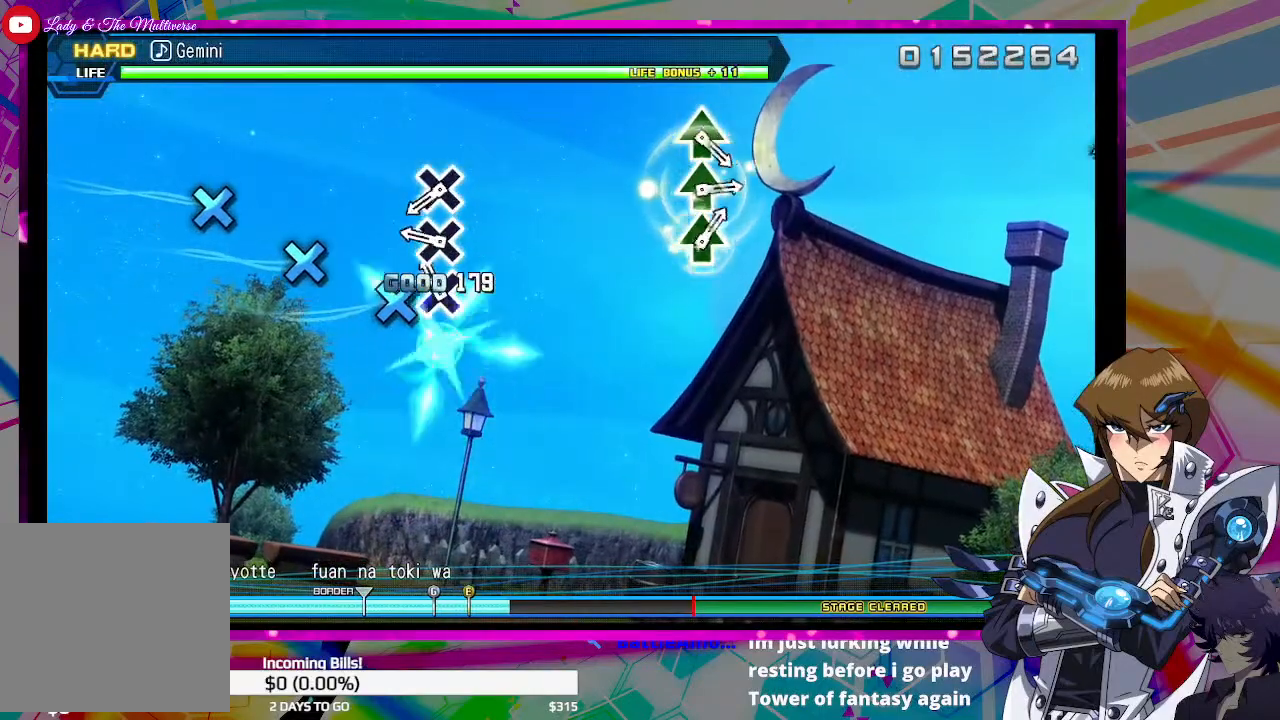
{"buttons": ["CROSS"], "left_stick": "center", "right_stick": "center", "events": [[167, "CROSS", "down"], [233, "CROSS", "up"], [467, "CROSS", "down"]]}
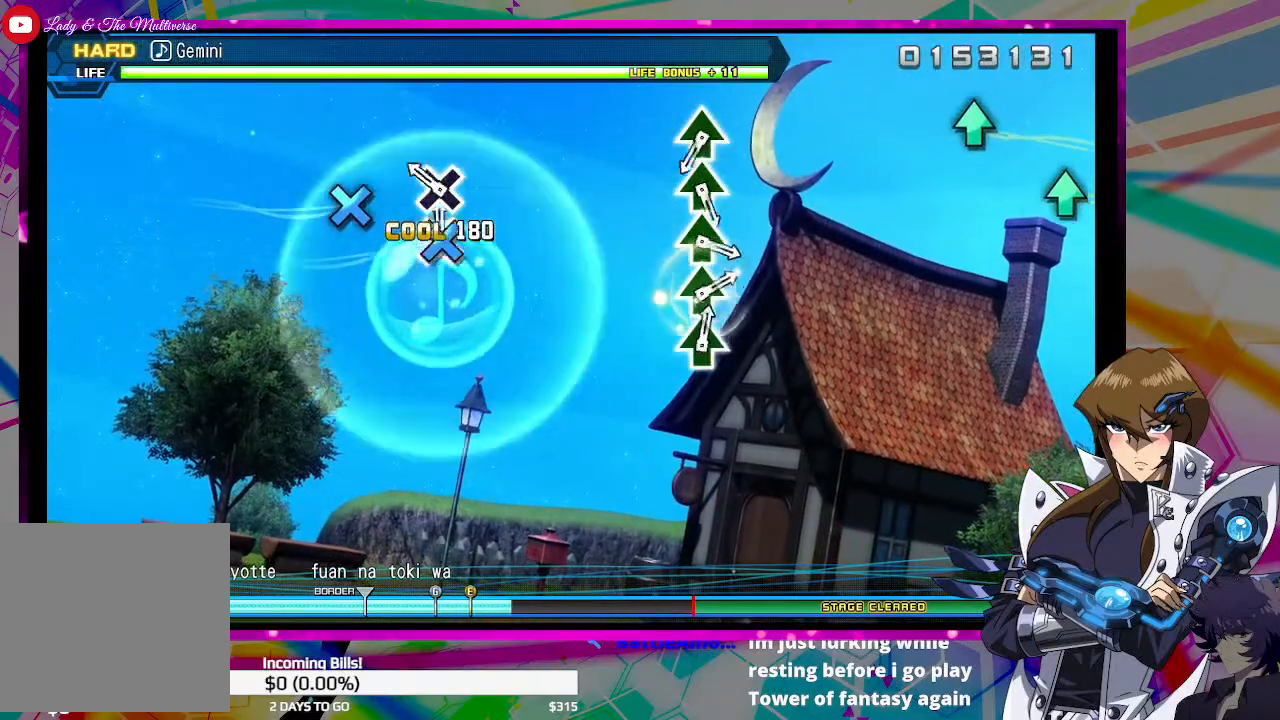
{"buttons": [], "left_stick": "center", "right_stick": "center", "events": [[100, "CROSS", "up"], [333, "CROSS", "down"], [433, "CROSS", "up"]]}
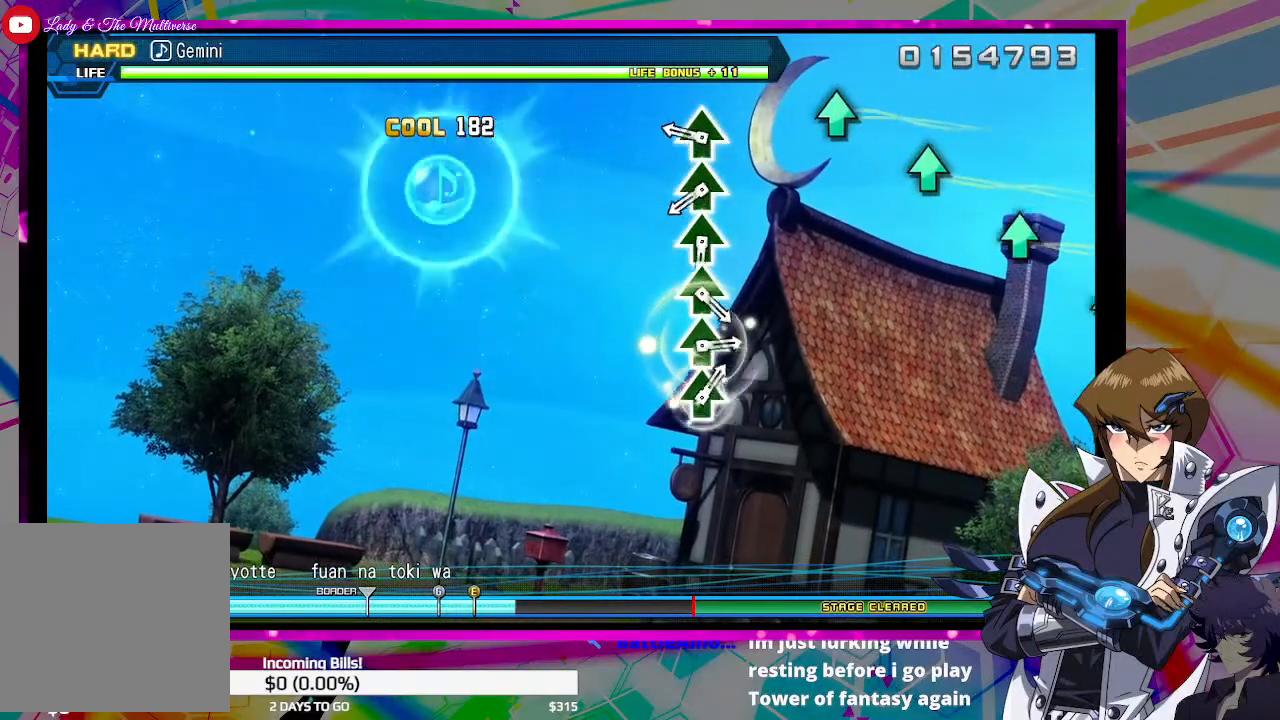
{"buttons": [], "left_stick": "center", "right_stick": "center", "events": []}